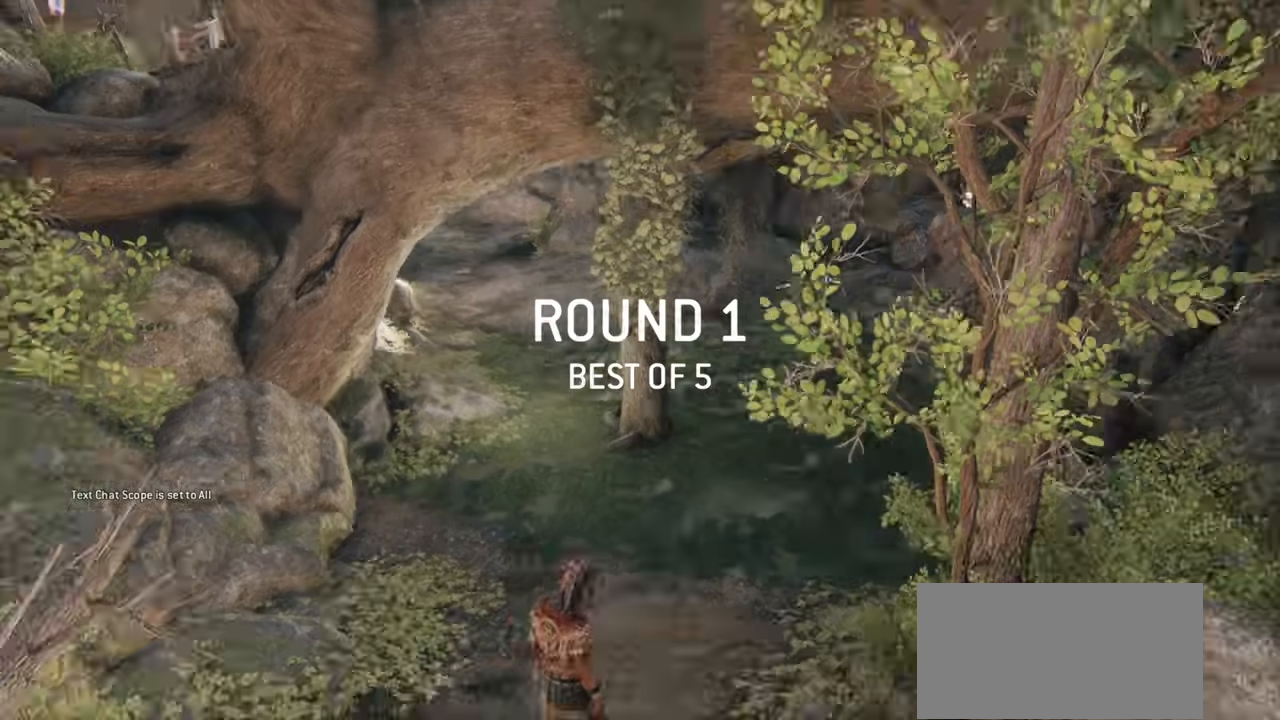
Gameplay with keyboard and mouse; each line is a JSON object with the keys and mouse buttons held at the frame after it. "events" lists presses ("down") and releases ("up") of "a", "ctrl", "d", "e", "q", "s", "shift", "space", "w", "mouse_left", "mouse_wheel", "mouse_right", "mouse_mb4" and "mouse_mb5" between this image and that frame as [ms after this image, input, new state], when the widget could be followed in between. "mouse_left", "mouse_wheel", "mouse_right", "mouse_mb4", "mouse_mb5" = the "left", "wheel", "right", "mb4", "mb5" buttons of the "mouse" list. No other keys are recorded. "wheel" means that the mouse wheel is clicked or scrolled. Mouse movement is not recorded.
{"keys": [], "mouse": [], "events": []}
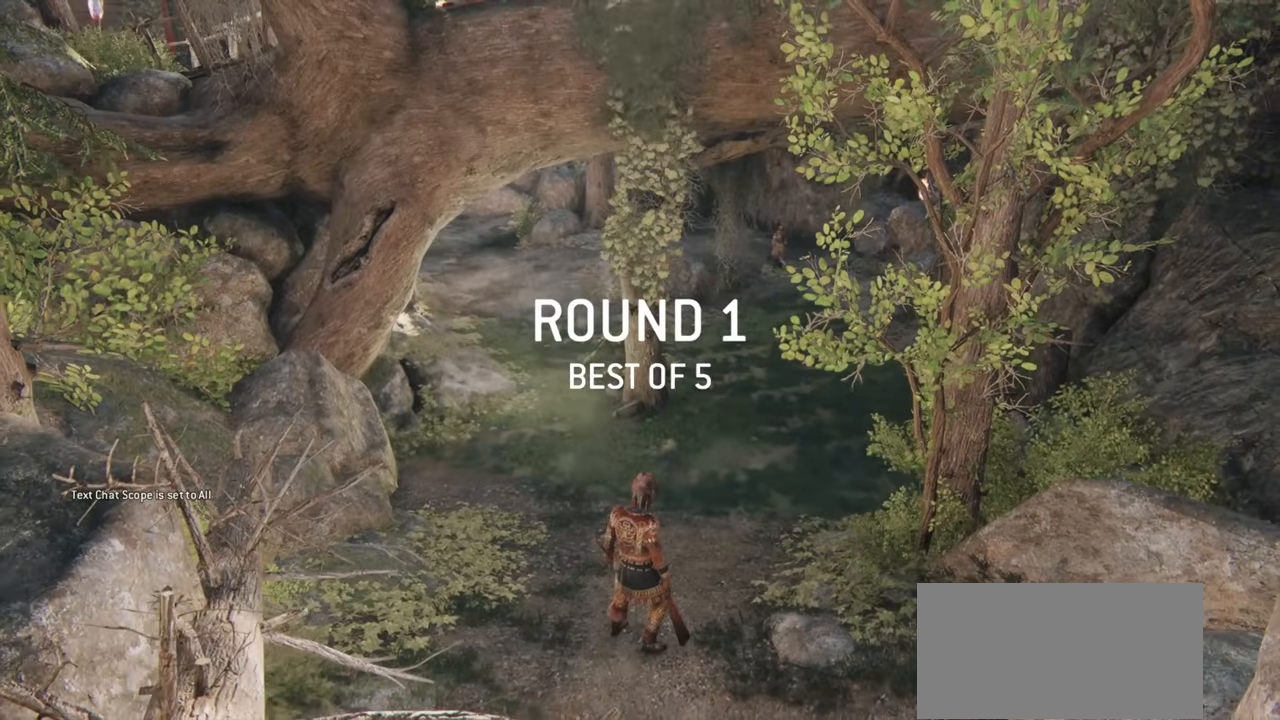
{"keys": [], "mouse": [], "events": []}
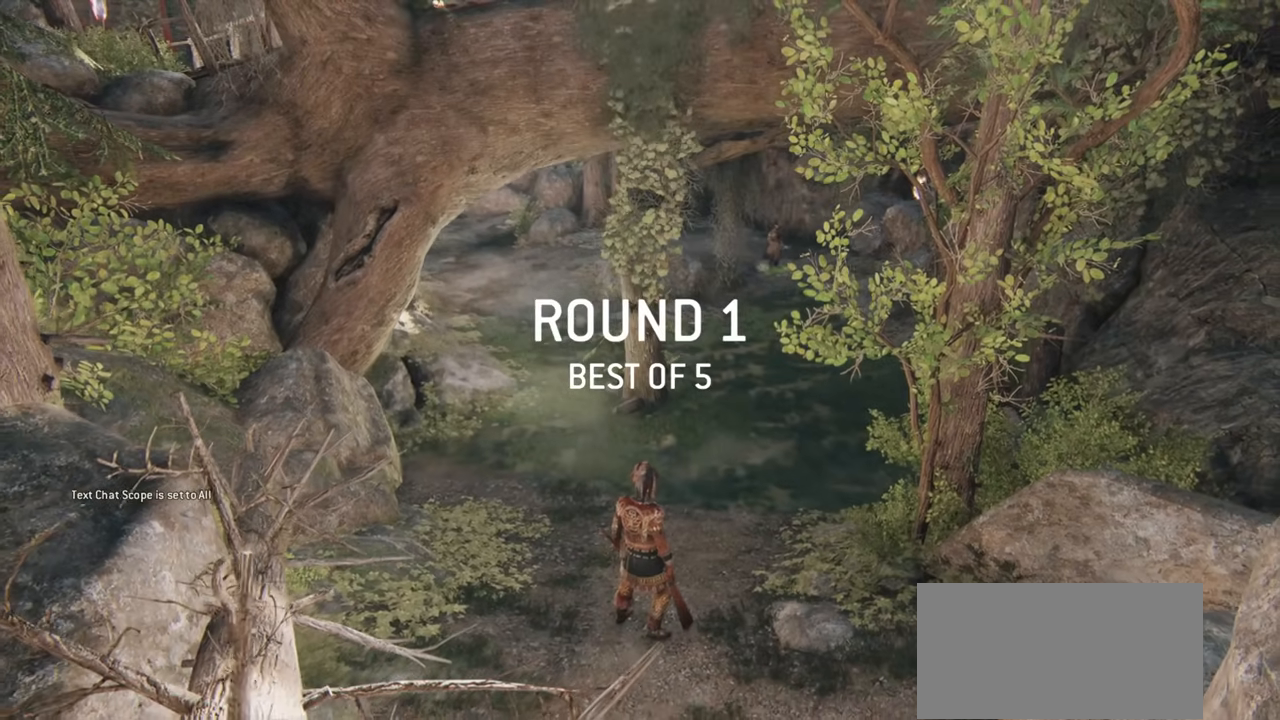
{"keys": [], "mouse": [], "events": []}
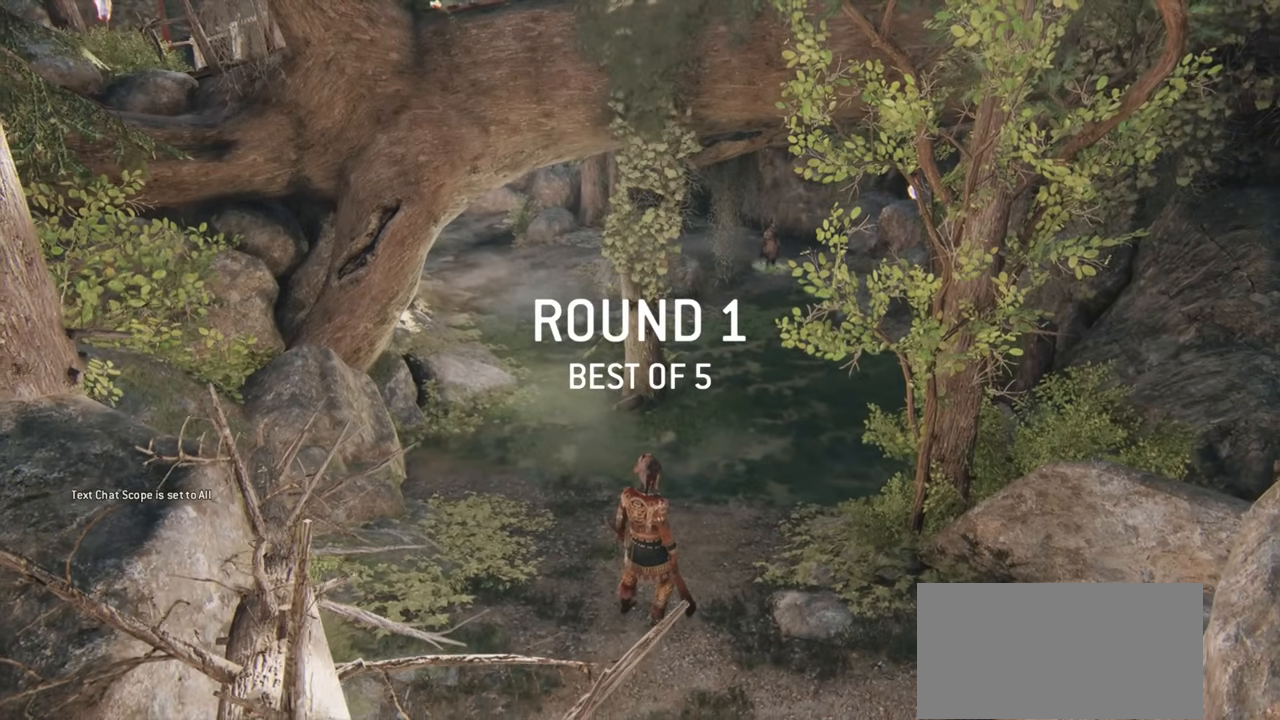
{"keys": [], "mouse": [], "events": []}
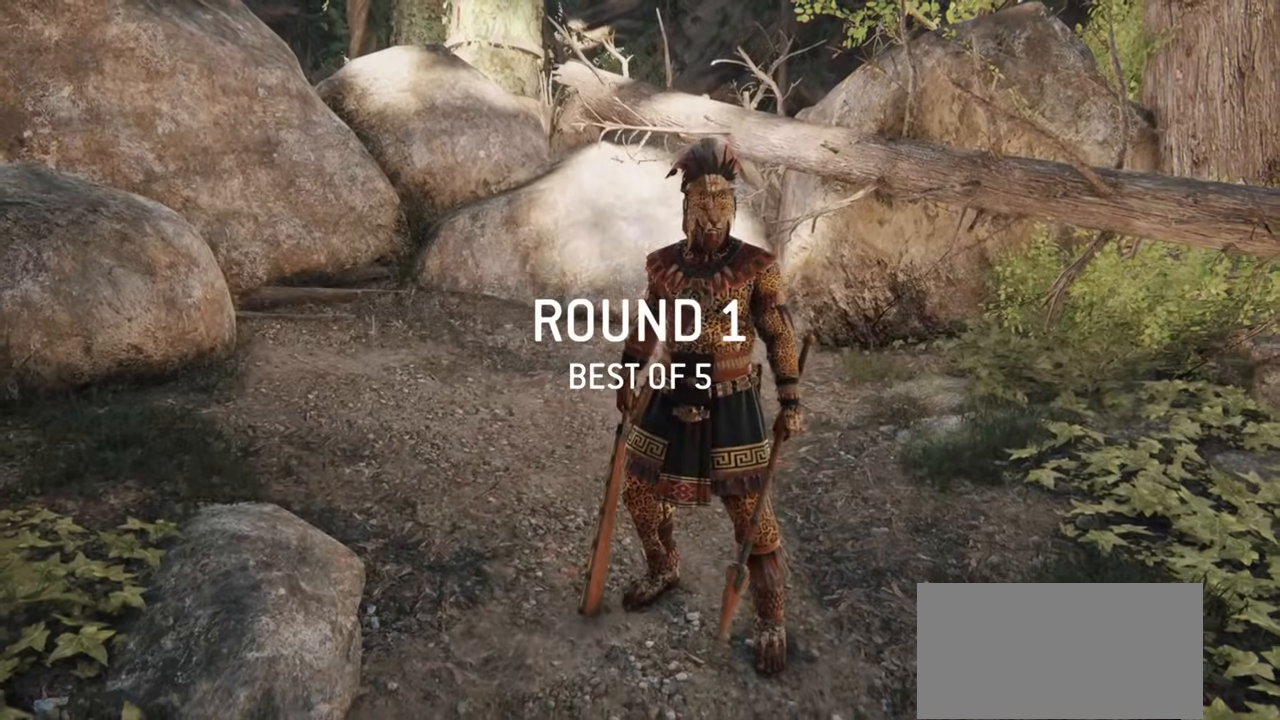
{"keys": [], "mouse": [], "events": []}
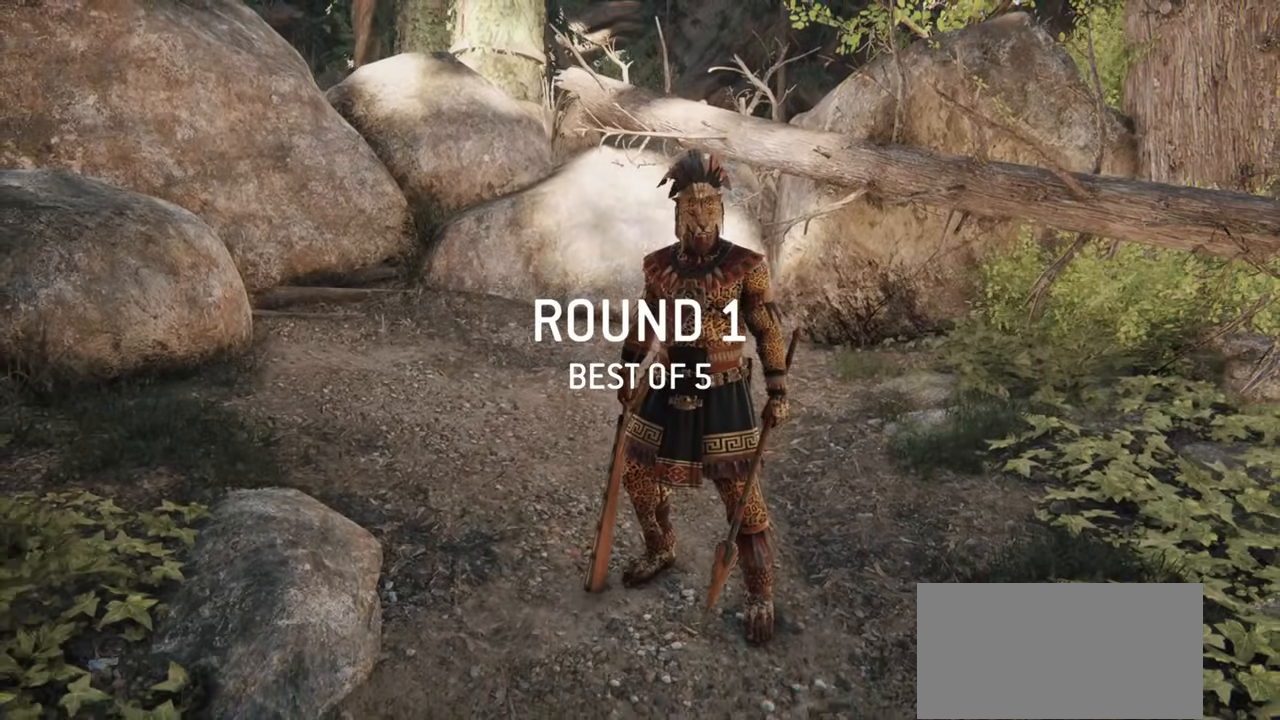
{"keys": [], "mouse": [], "events": []}
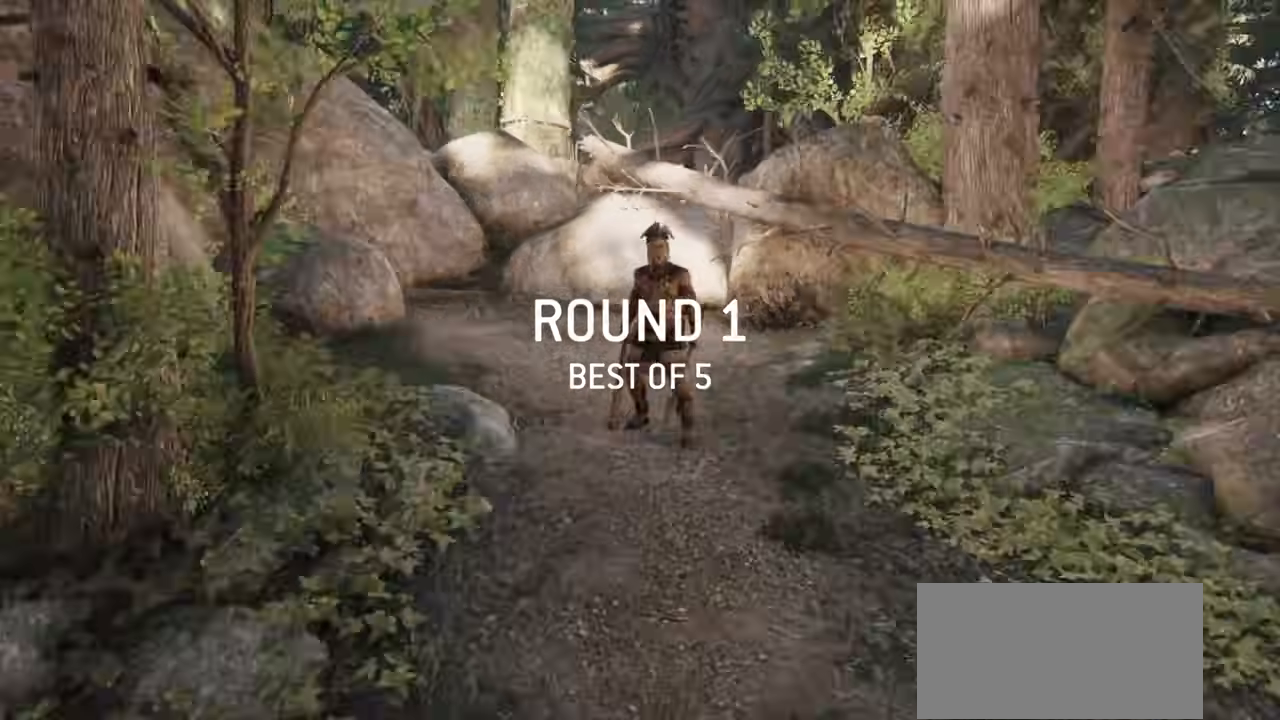
{"keys": [], "mouse": [], "events": []}
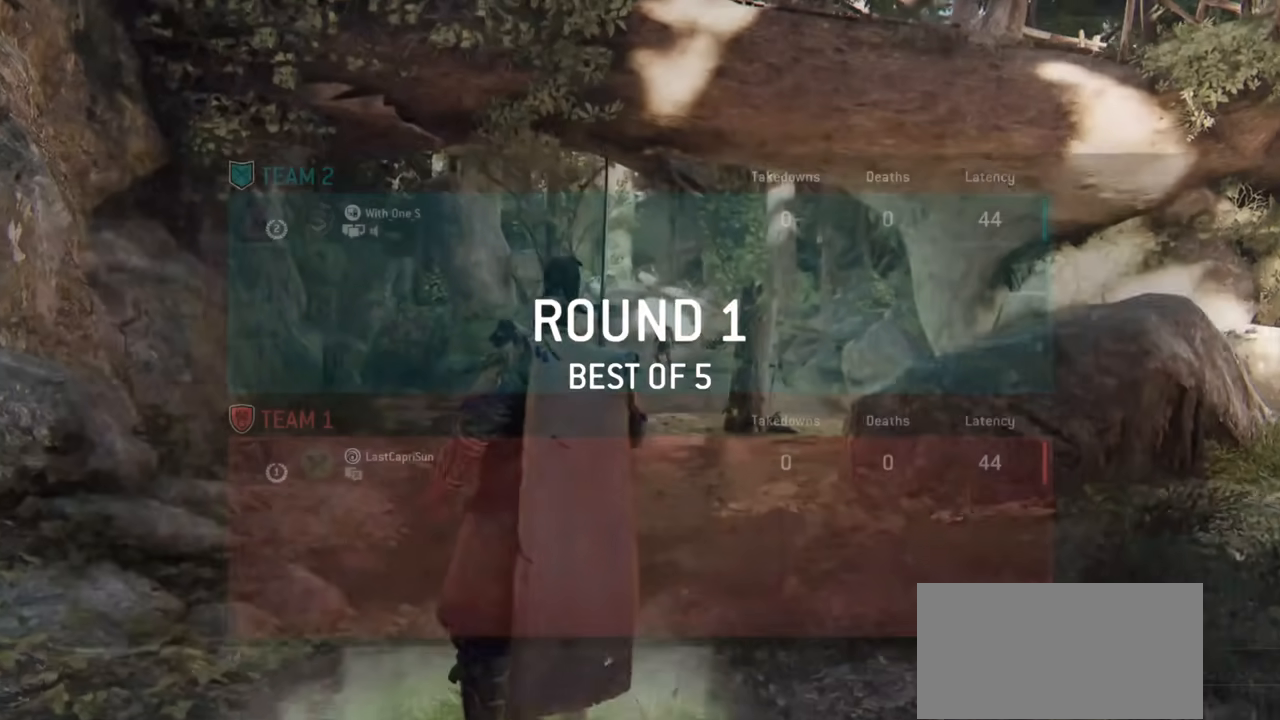
{"keys": [], "mouse": [], "events": []}
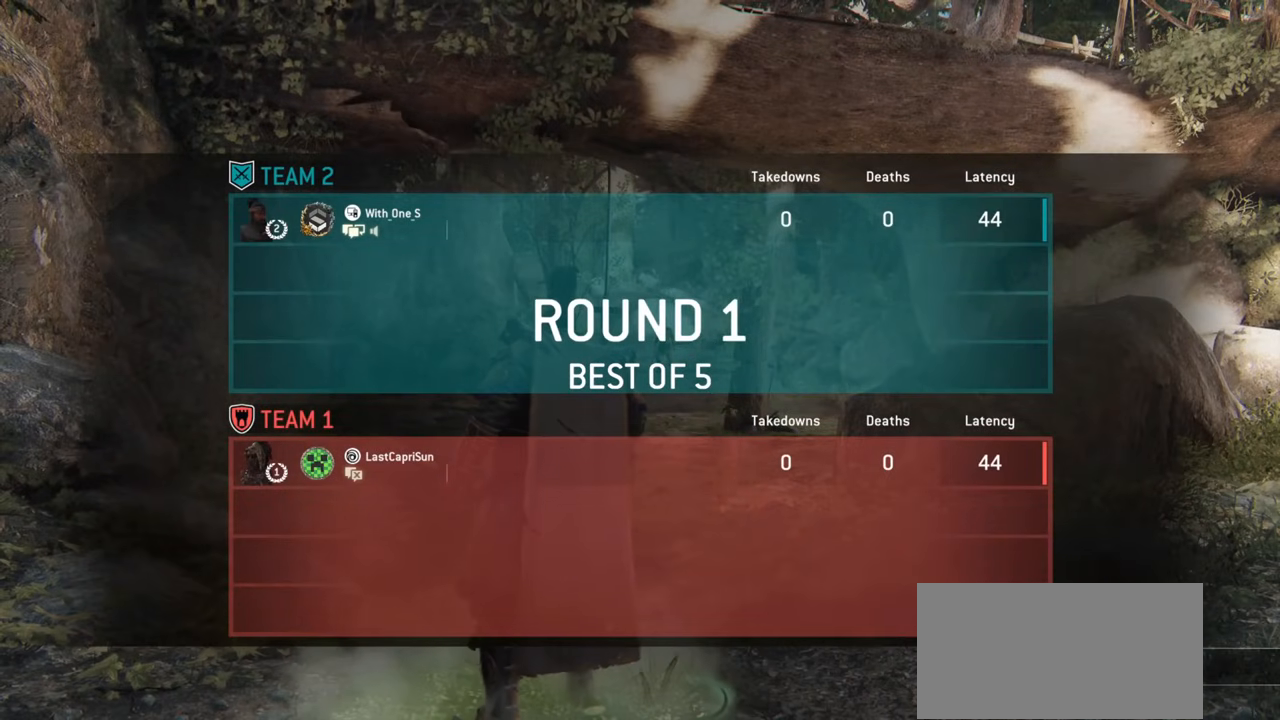
{"keys": ["w"], "mouse": [], "events": [[300, "w", "down"]]}
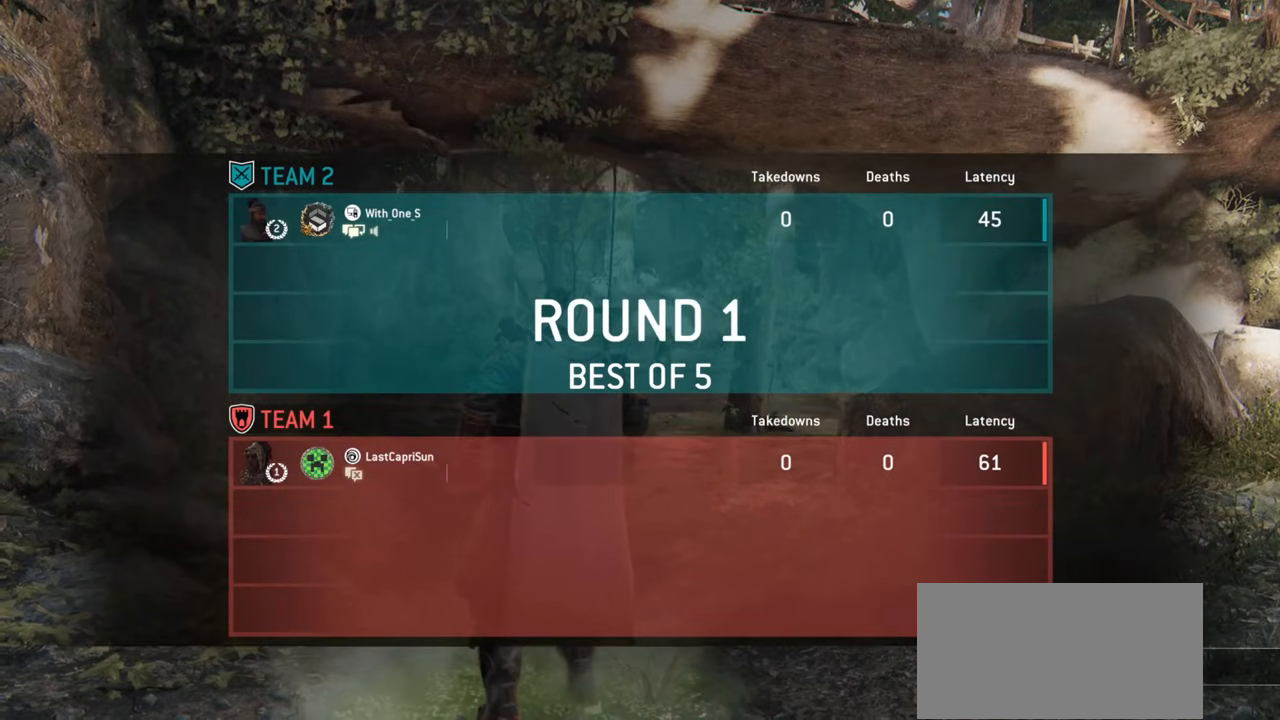
{"keys": ["w"], "mouse": [], "events": []}
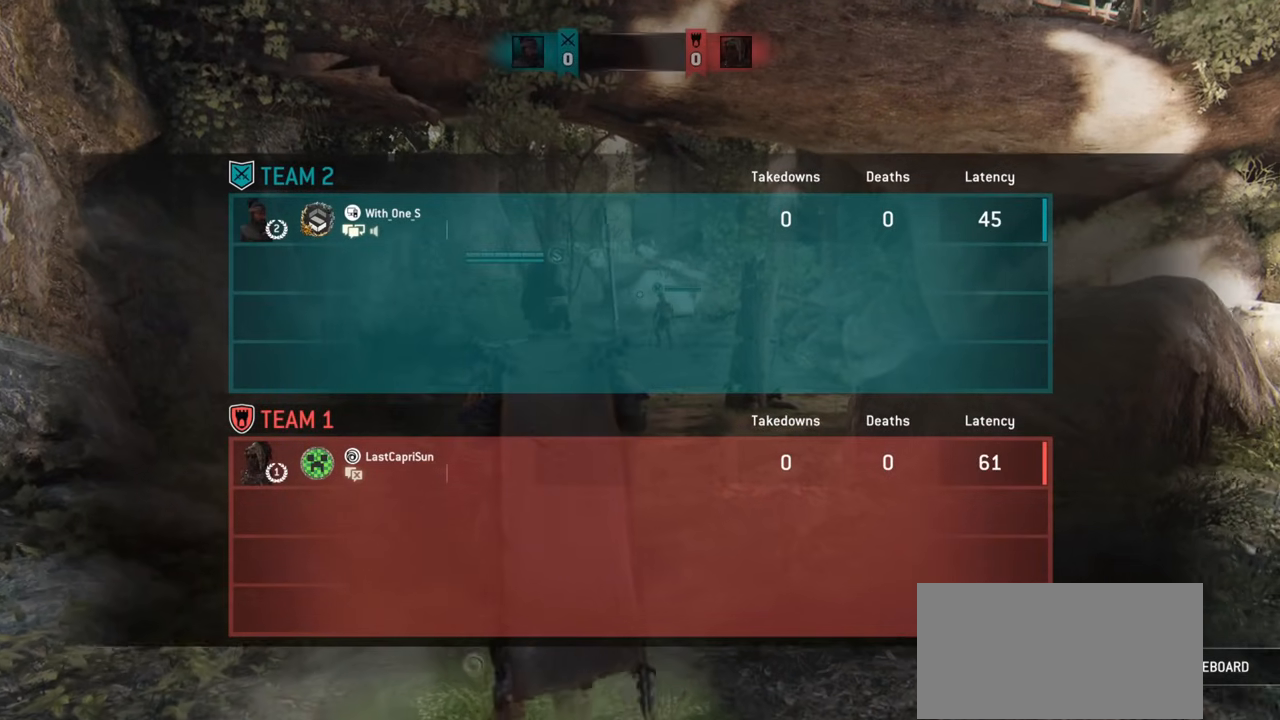
{"keys": ["shift", "w"], "mouse": [], "events": [[350, "shift", "down"]]}
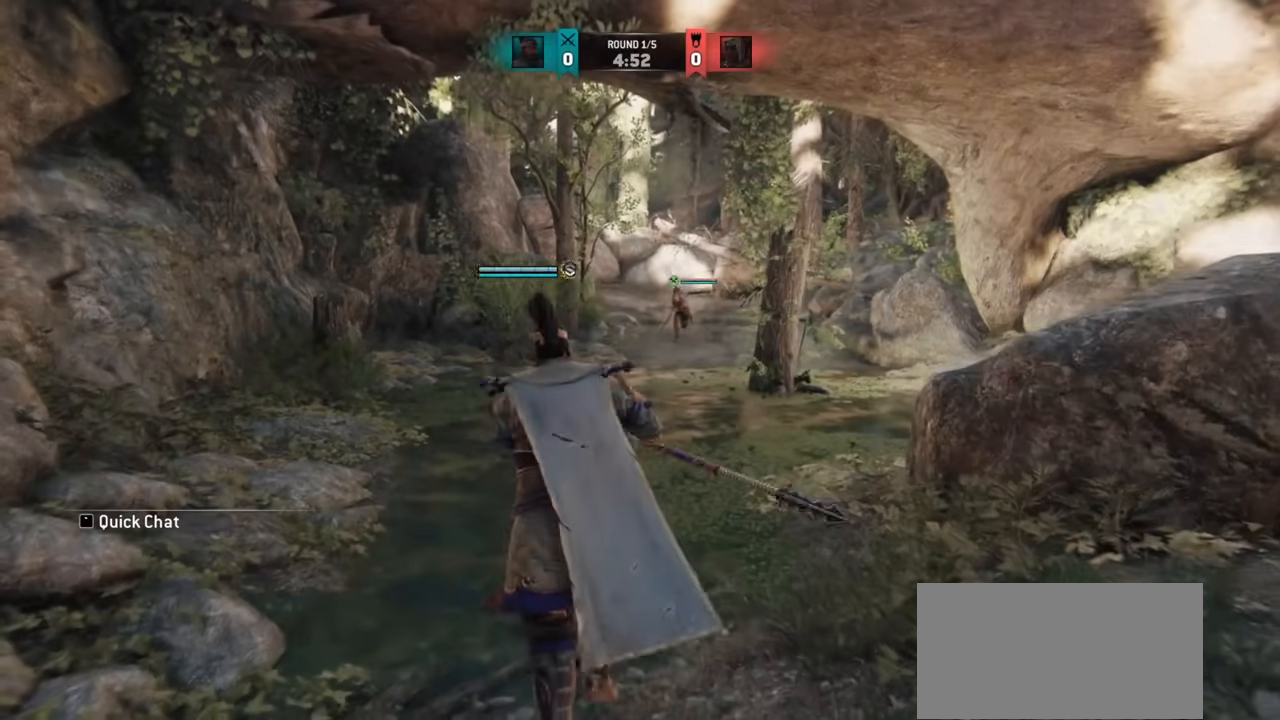
{"keys": ["a", "w"], "mouse": [], "events": [[34, "shift", "up"], [101, "a", "down"], [384, "a", "up"], [484, "a", "down"]]}
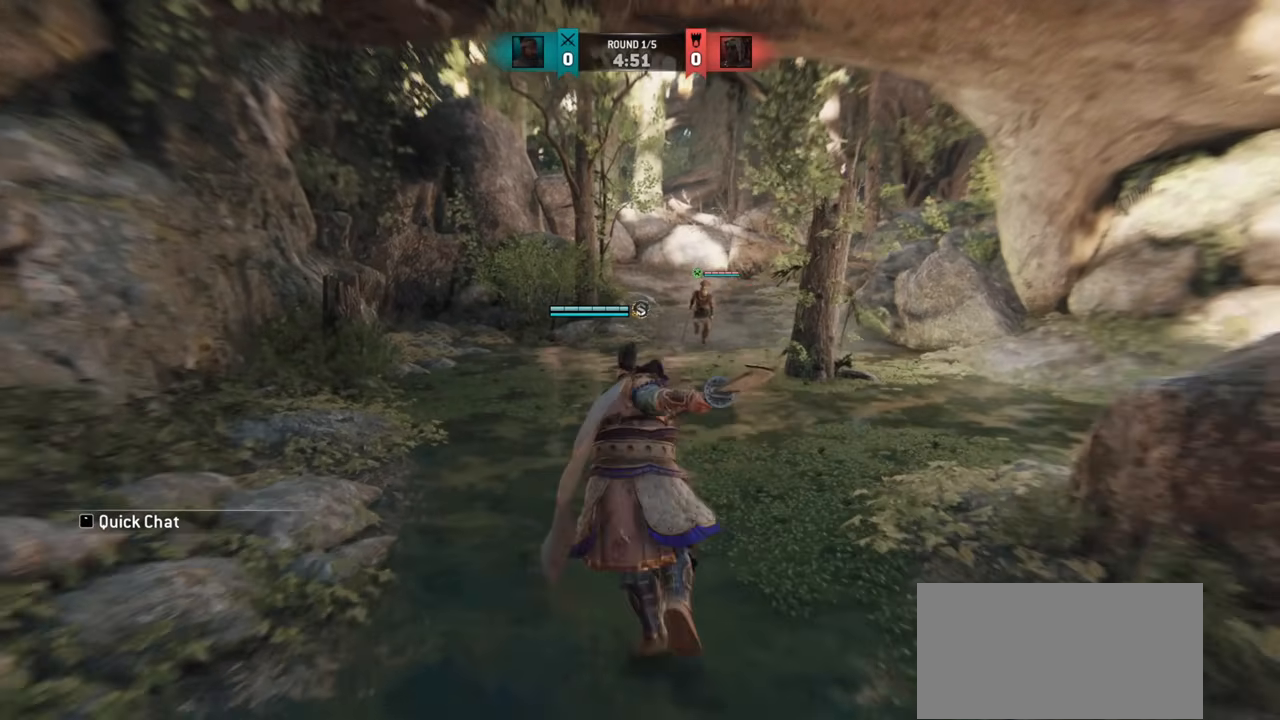
{"keys": ["w"], "mouse": [], "events": [[167, "a", "up"], [367, "w", "up"], [434, "w", "down"]]}
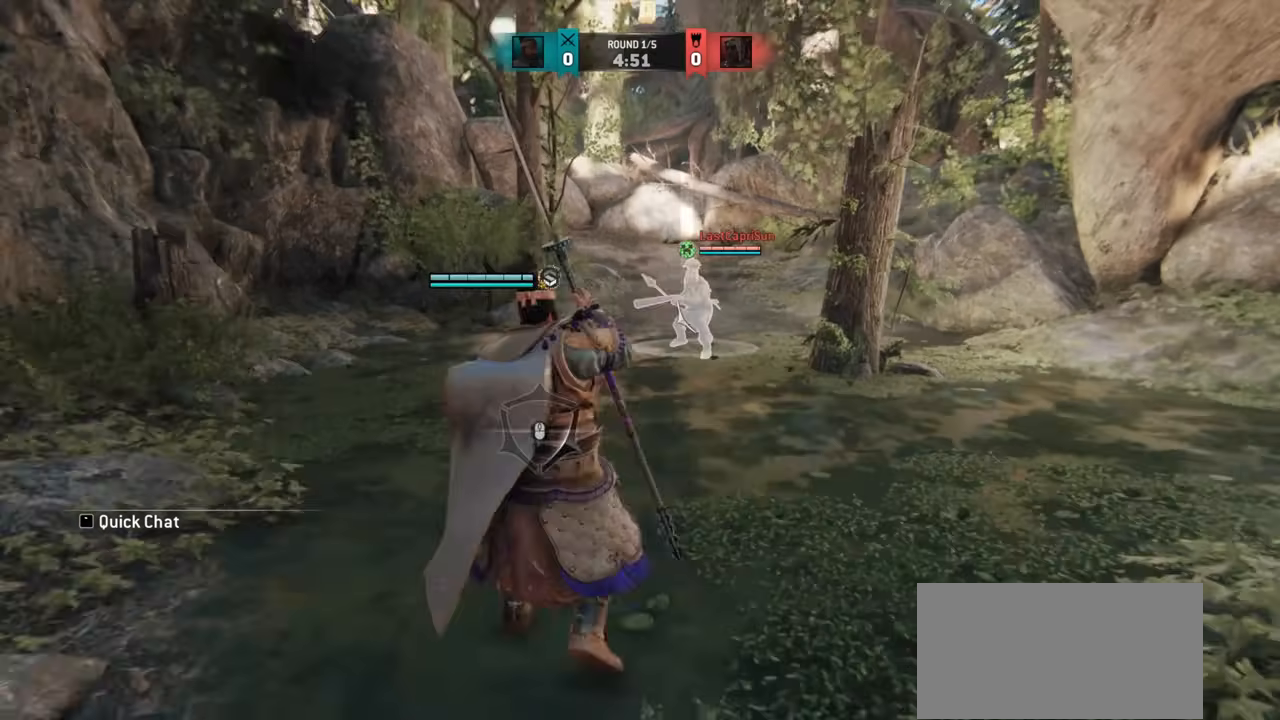
{"keys": ["w"], "mouse": [], "events": []}
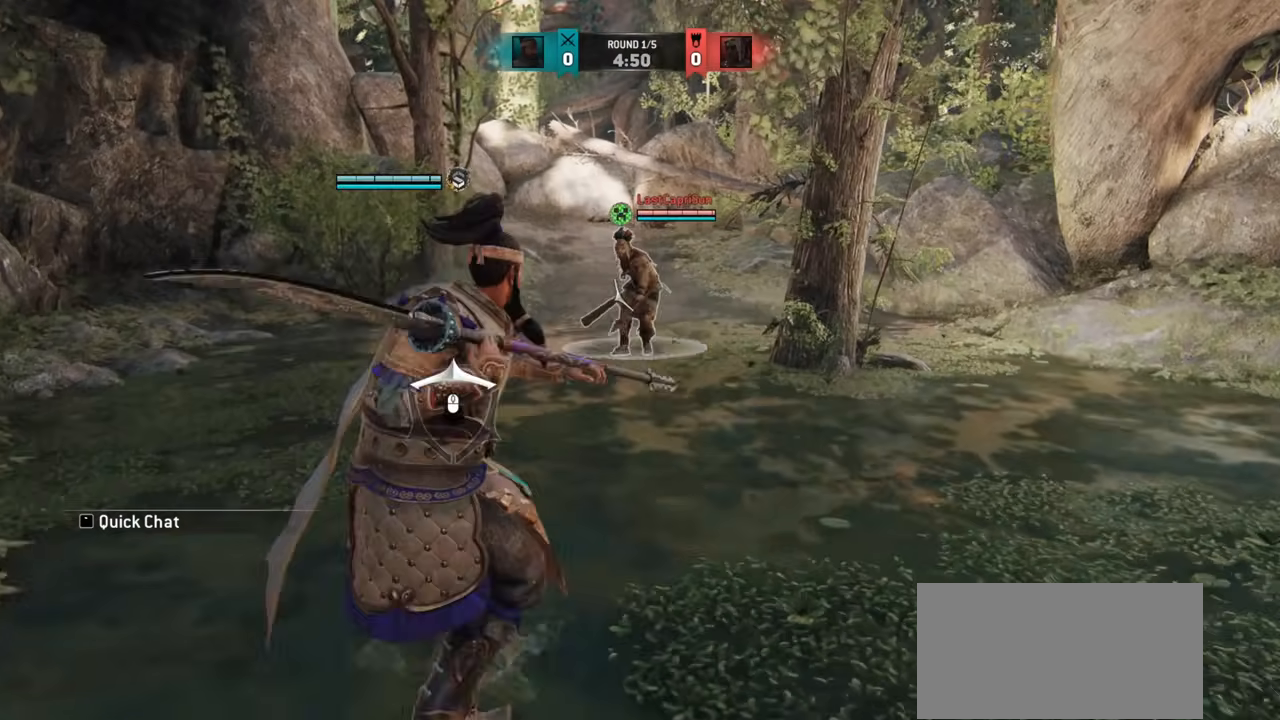
{"keys": [], "mouse": [], "events": [[67, "space", "down"], [167, "space", "up"], [384, "mouse_right", "down"], [450, "w", "up"], [500, "mouse_right", "up"]]}
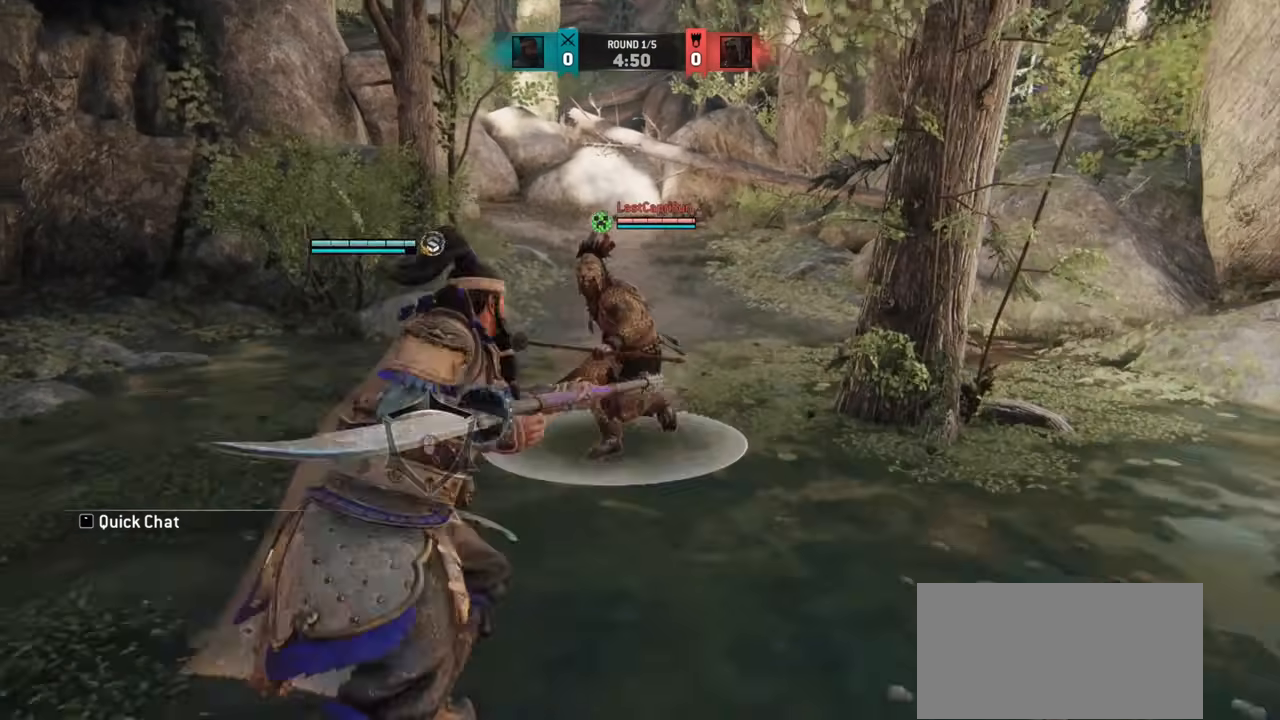
{"keys": ["w"], "mouse": [], "events": [[451, "w", "down"]]}
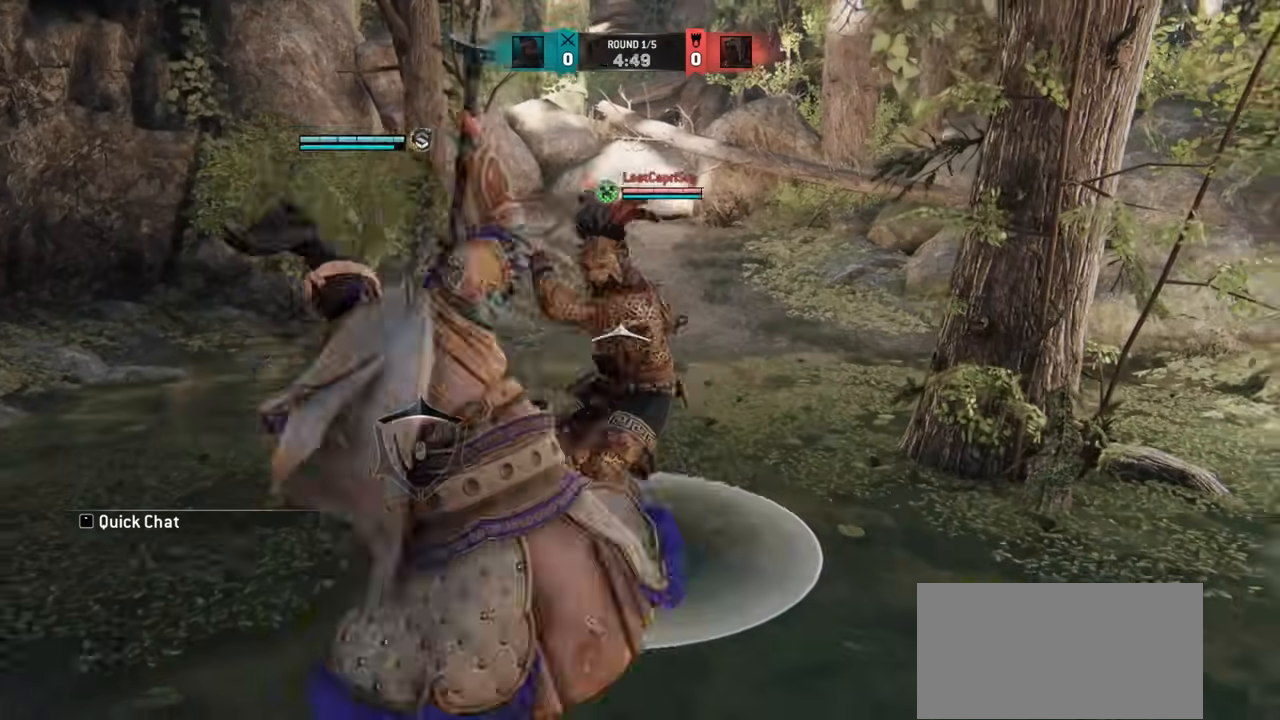
{"keys": [], "mouse": [], "events": [[150, "w", "up"], [217, "mouse_right", "down"], [317, "mouse_right", "up"]]}
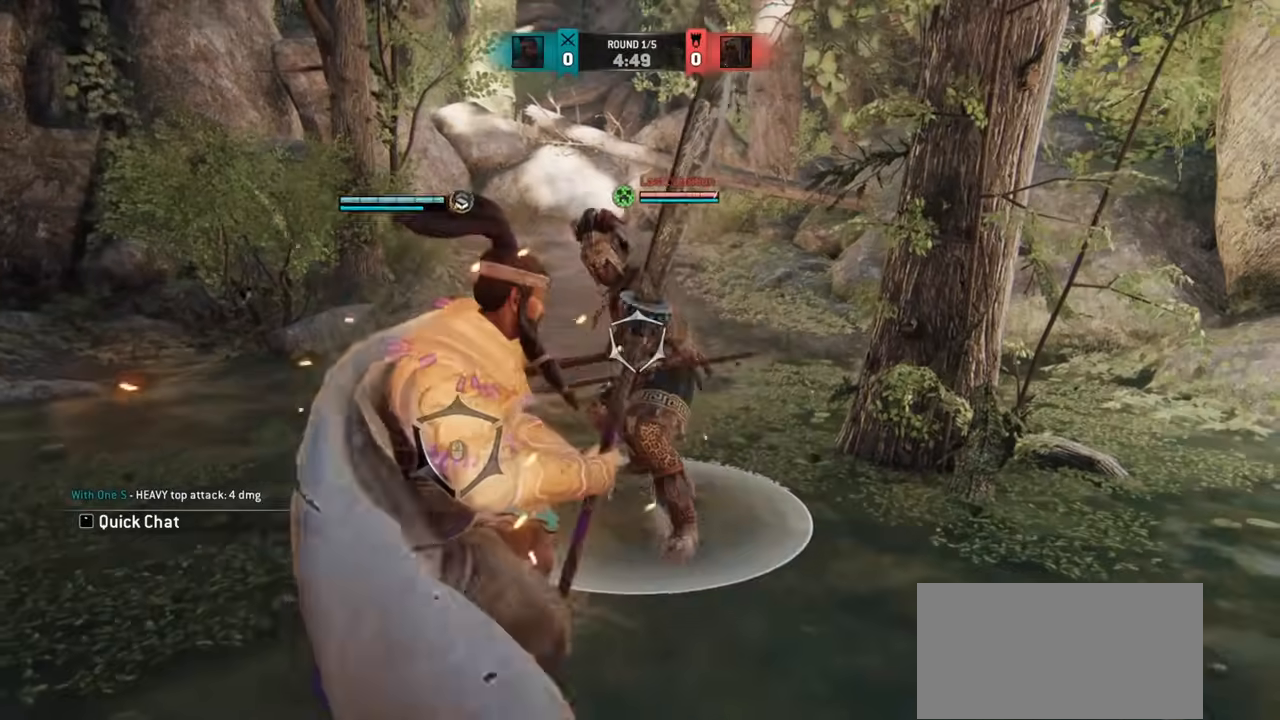
{"keys": [], "mouse": [], "events": []}
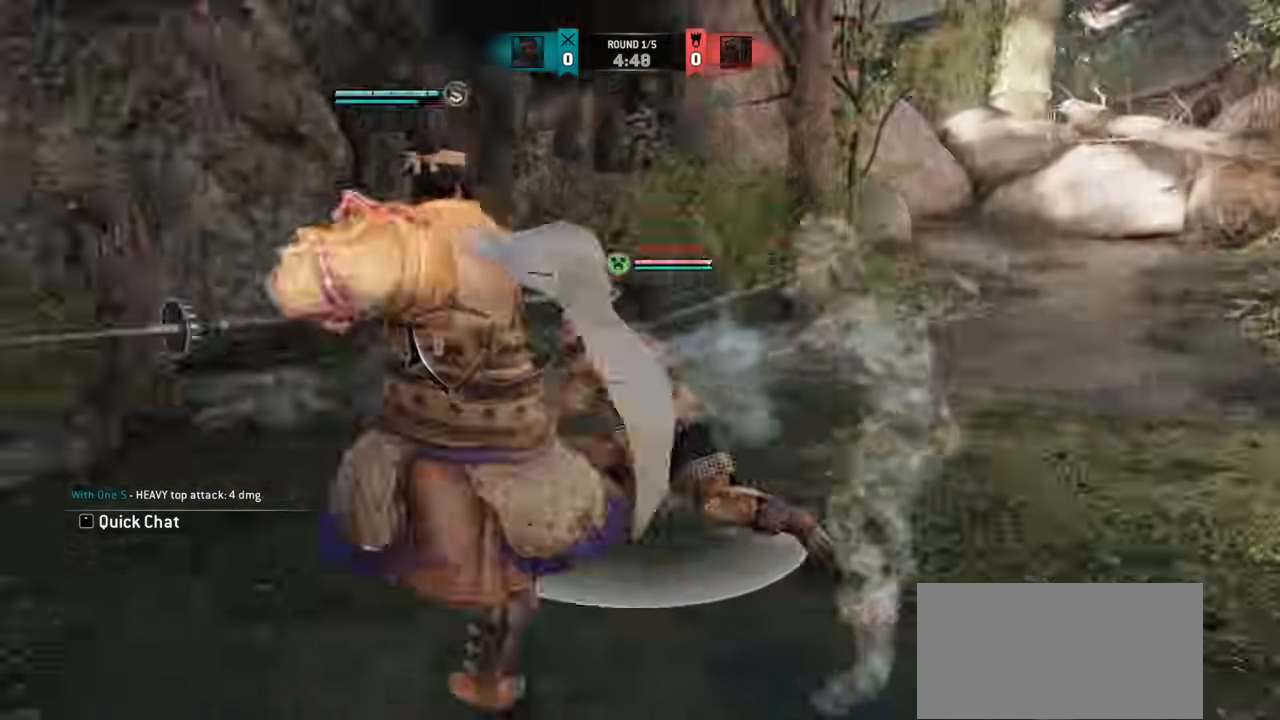
{"keys": [], "mouse": [], "events": [[200, "a", "down"], [250, "a", "up"], [300, "w", "down"], [350, "w", "up"]]}
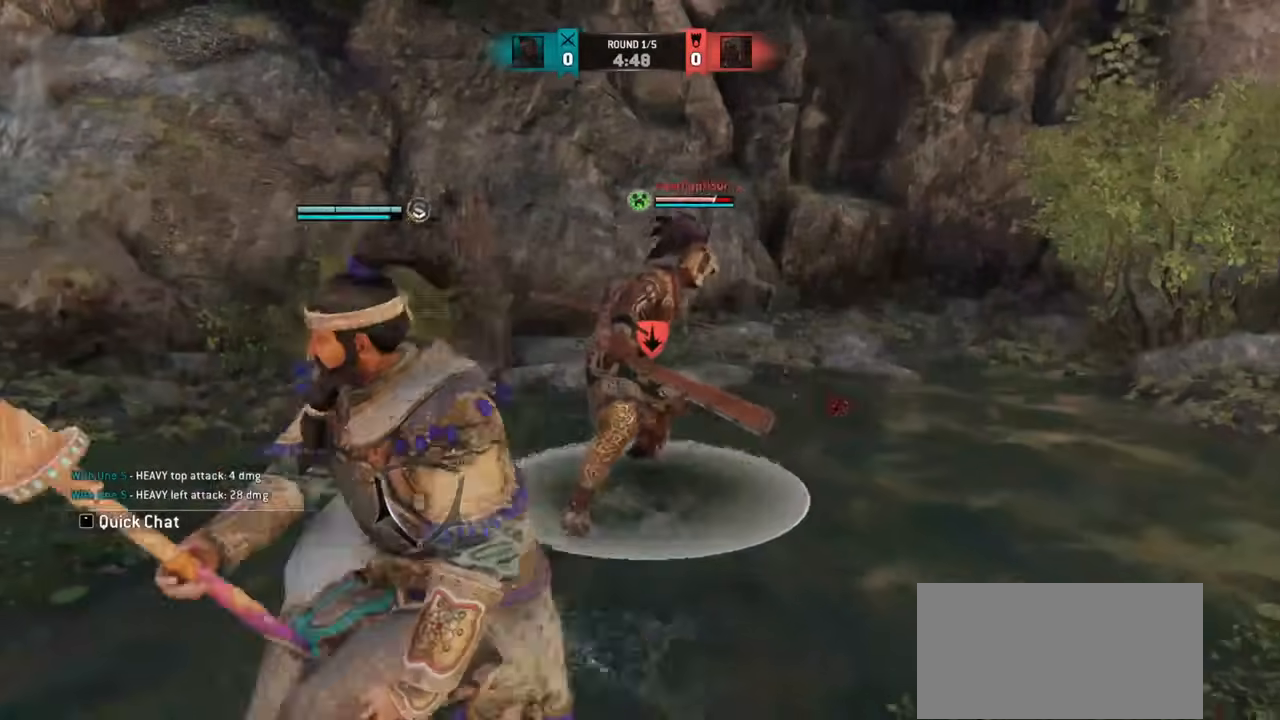
{"keys": ["a"], "mouse": [], "events": [[66, "a", "down"]]}
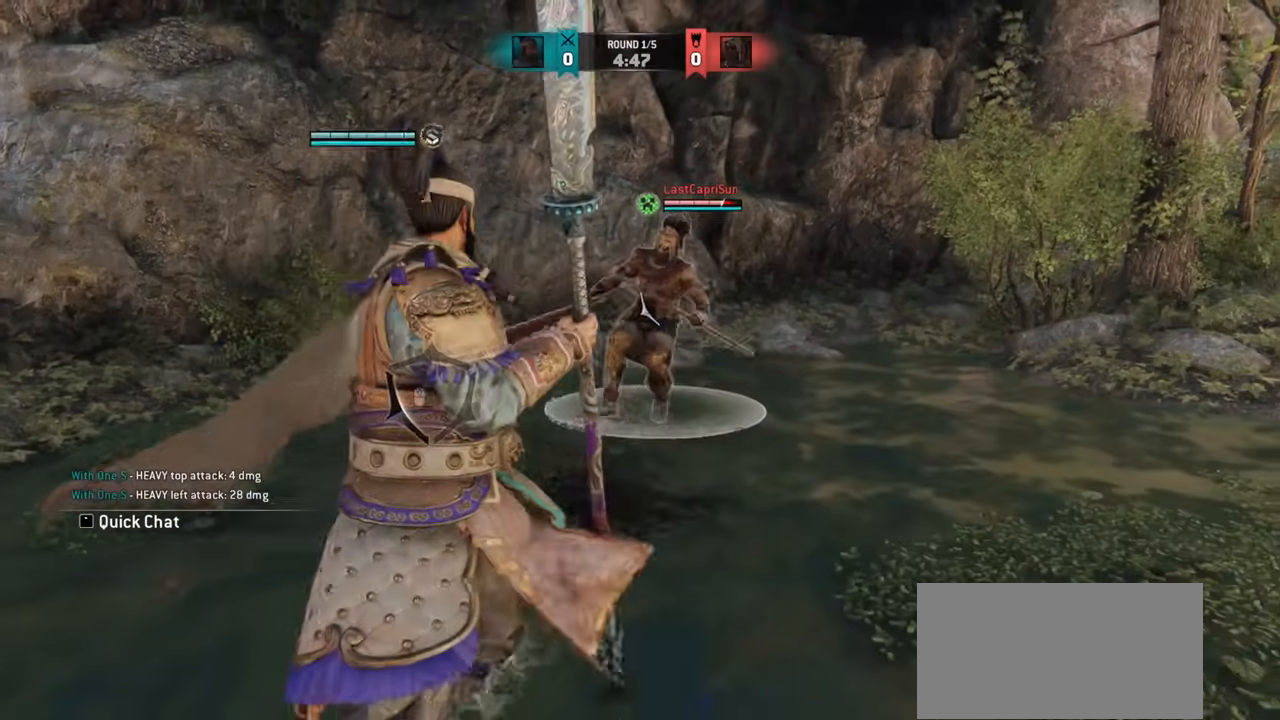
{"keys": ["a"], "mouse": [], "events": [[83, "space", "down"], [167, "space", "up"], [300, "mouse_right", "down"], [384, "mouse_right", "up"]]}
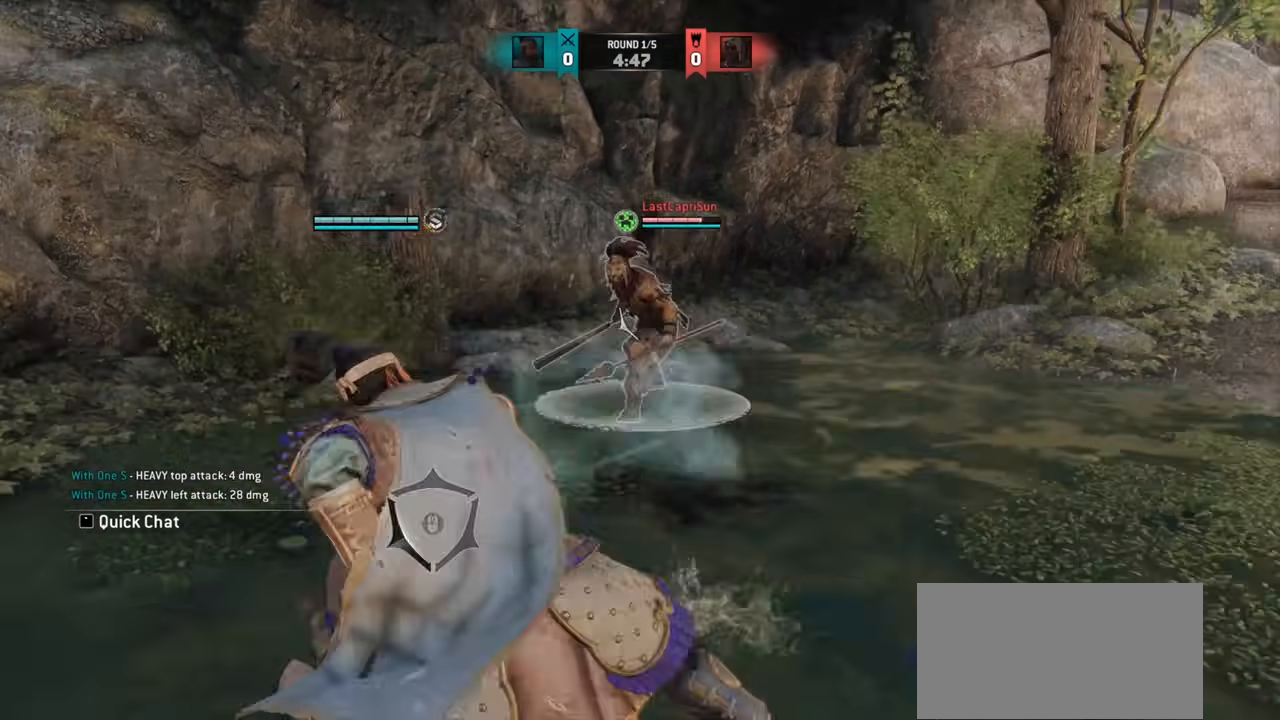
{"keys": [], "mouse": [], "events": [[350, "e", "down"], [433, "e", "up"], [500, "a", "up"]]}
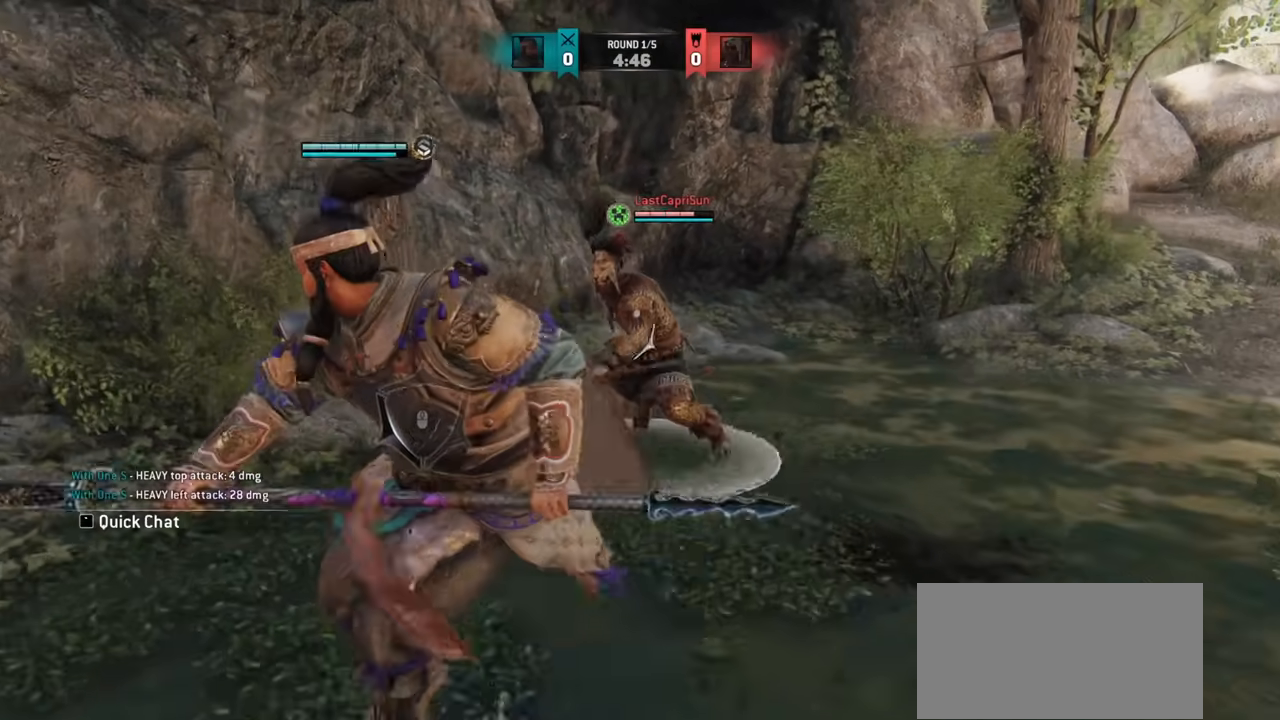
{"keys": [], "mouse": [], "events": [[100, "w", "down"], [417, "w", "up"]]}
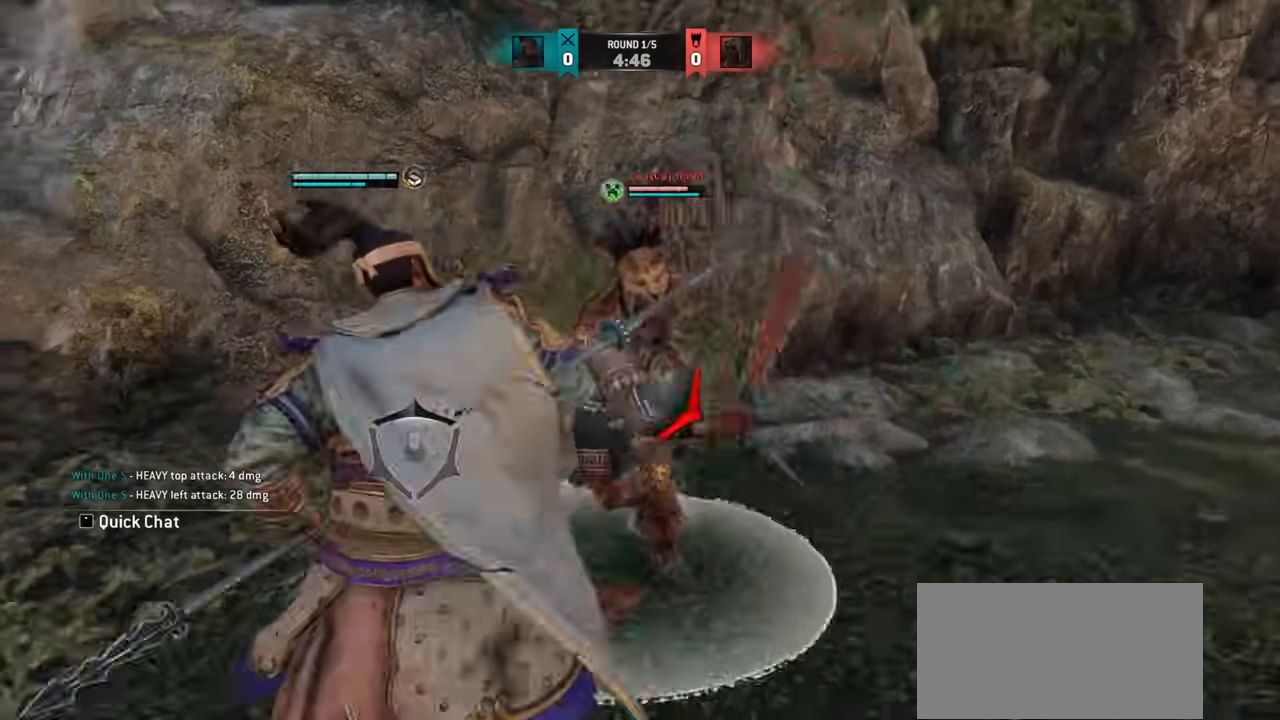
{"keys": ["a"], "mouse": [], "events": [[267, "a", "down"]]}
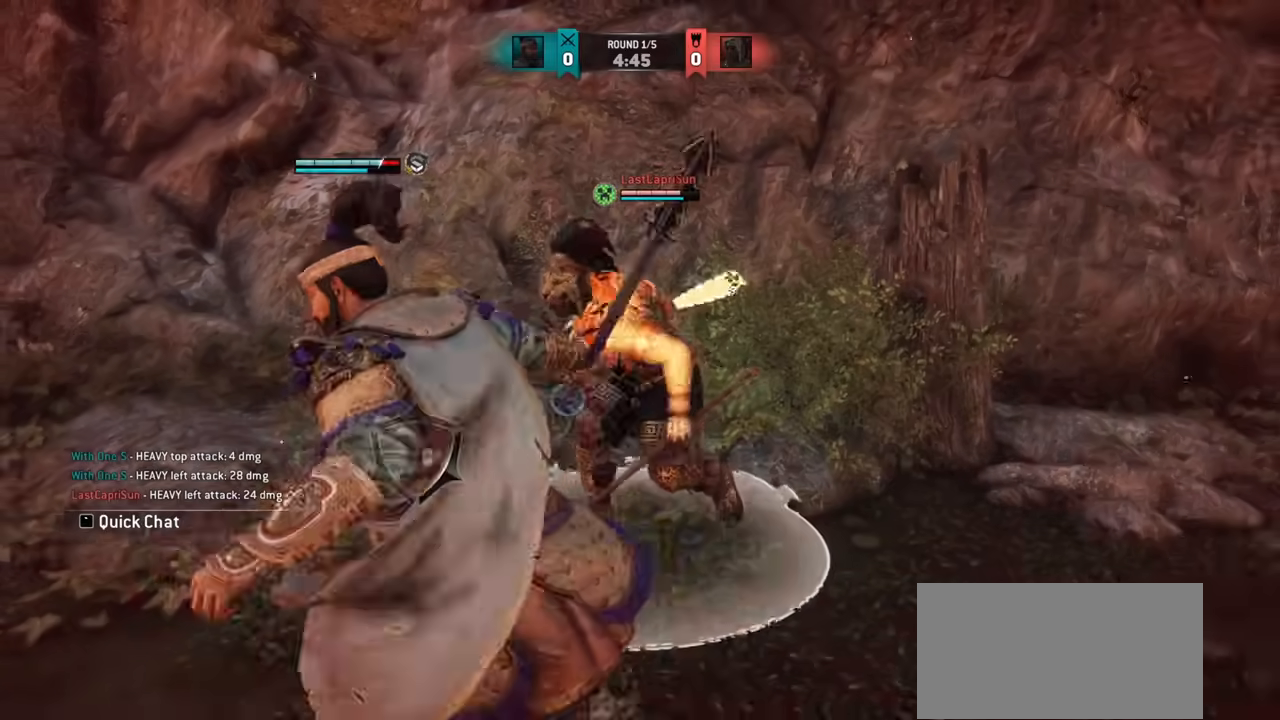
{"keys": ["d"], "mouse": [], "events": [[350, "a", "up"], [350, "d", "down"]]}